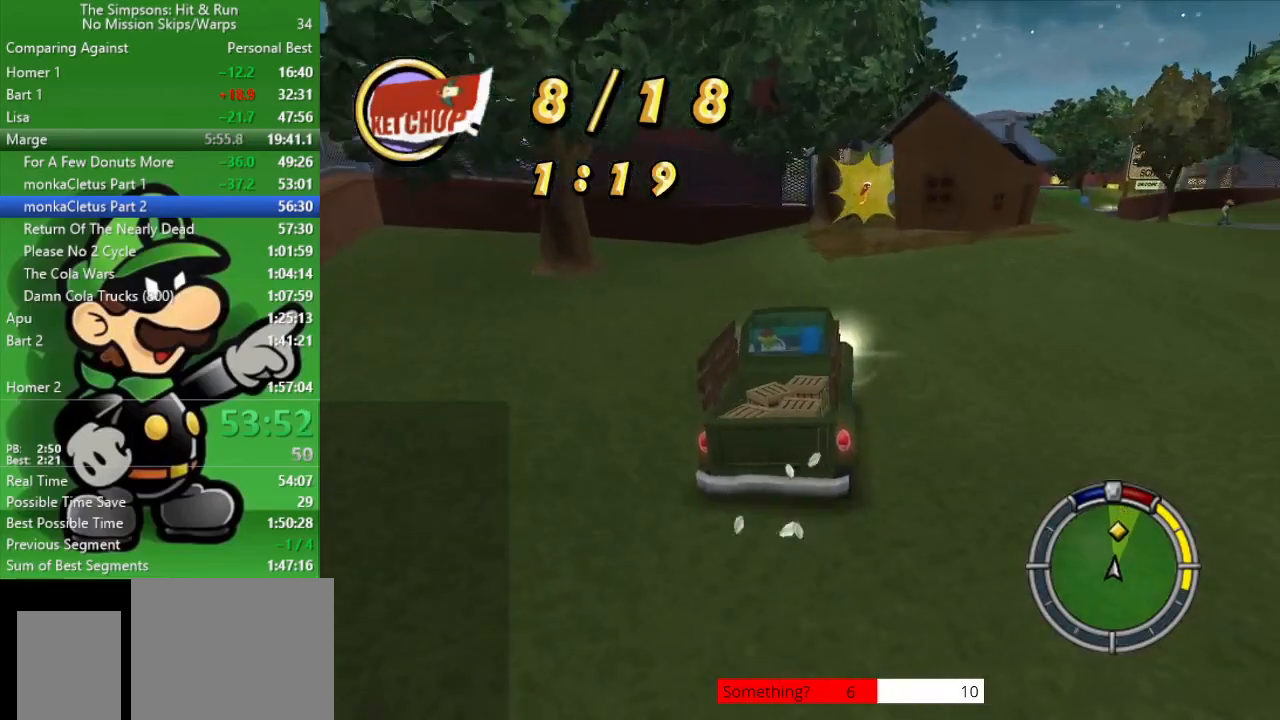
Gameplay with a controller (PlayStation layout); each line is a JSON object with the inputs held at the frame after it. "events" lists button and stick changes between this image and that frame as [ms after this image, input, new state], when the widget could be followed in between.
{"buttons": ["CROSS", "L2"], "left_stick": "right", "right_stick": "center", "events": [[300, "CROSS", "down"], [317, "left_stick", "right"], [350, "L2", "down"]]}
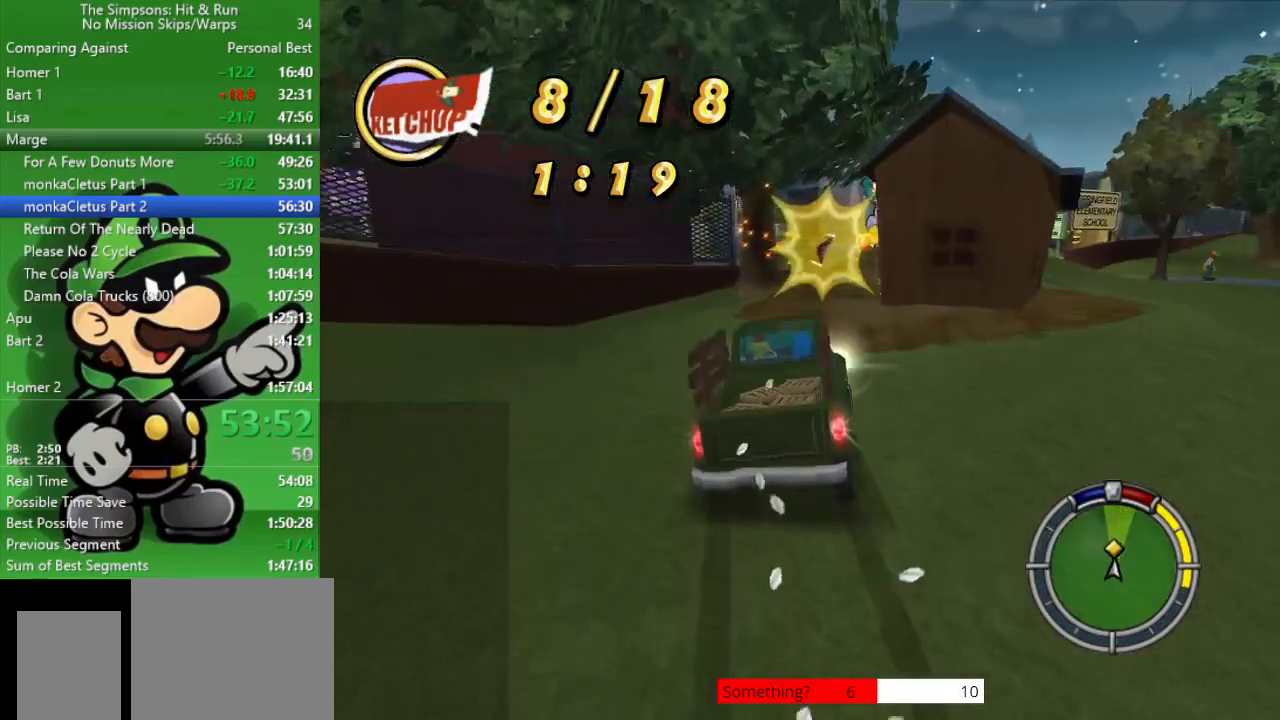
{"buttons": [], "left_stick": "up-left", "right_stick": "center", "events": [[217, "L2", "up"], [267, "CROSS", "up"], [450, "left_stick", "up-left"]]}
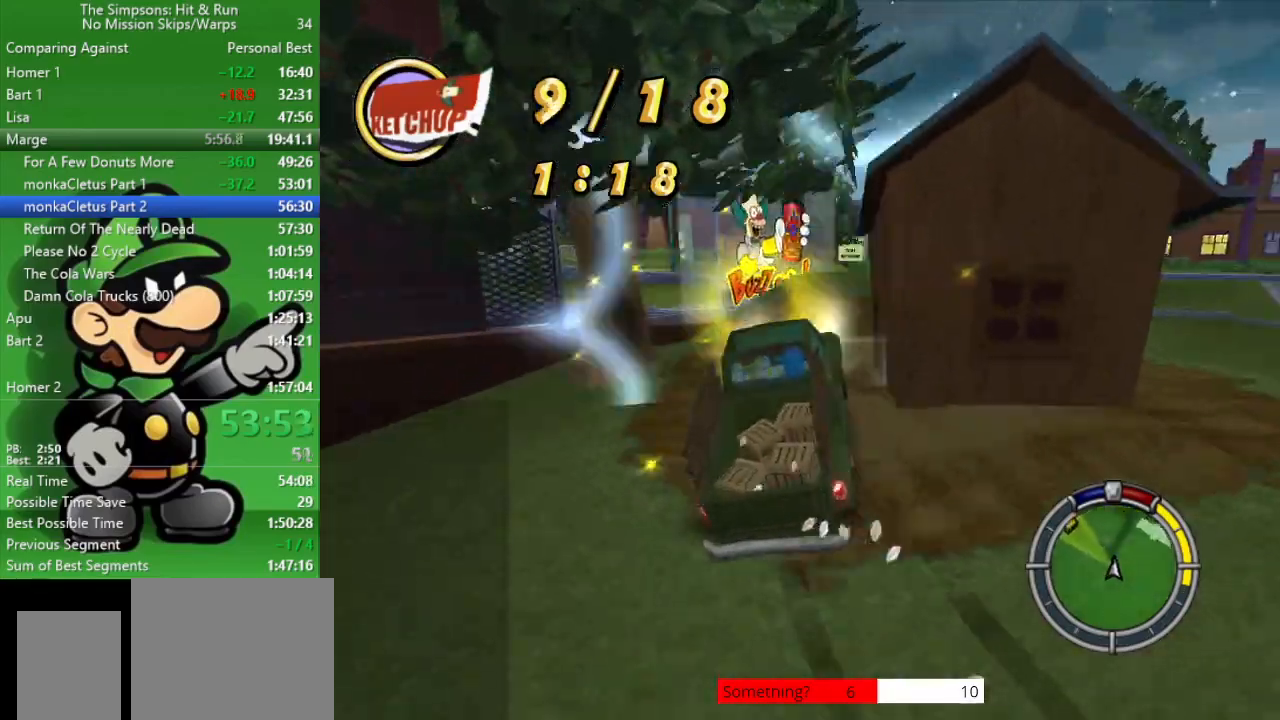
{"buttons": ["CIRCLE"], "left_stick": "up-left", "right_stick": "center", "events": [[183, "CIRCLE", "down"]]}
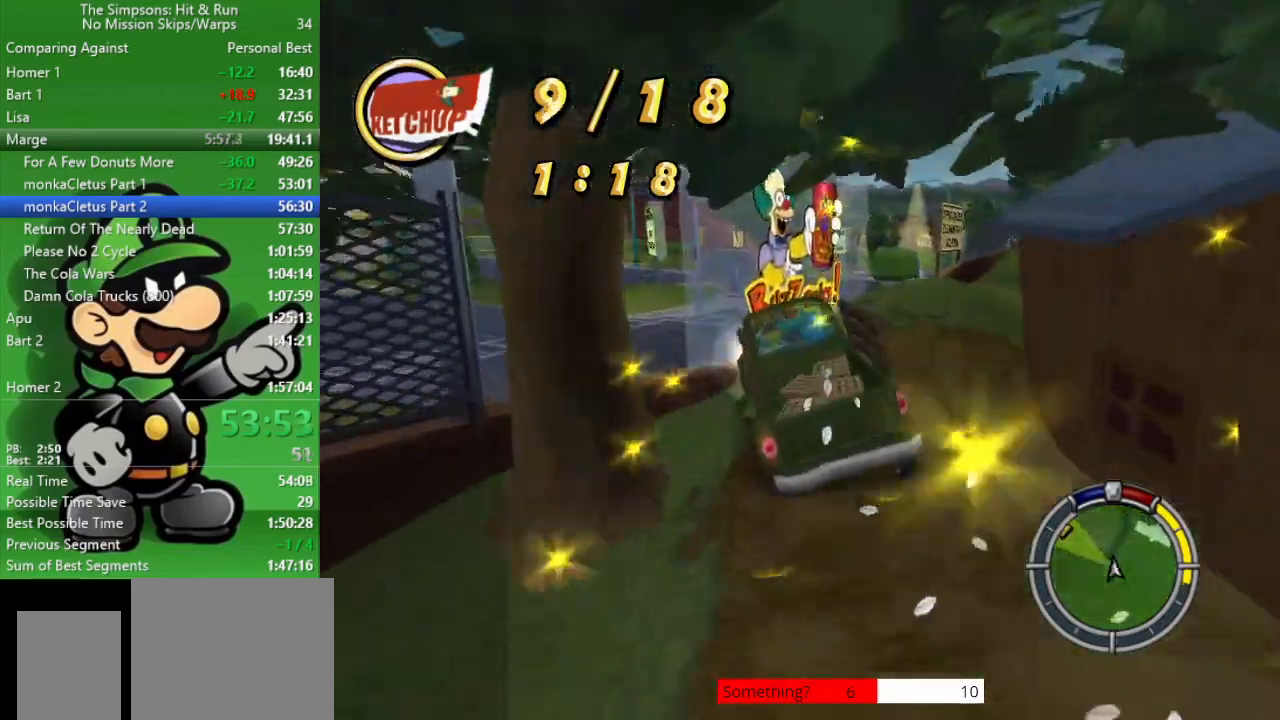
{"buttons": ["CIRCLE"], "left_stick": "up-left", "right_stick": "center", "events": [[100, "CIRCLE", "up"], [483, "CIRCLE", "down"]]}
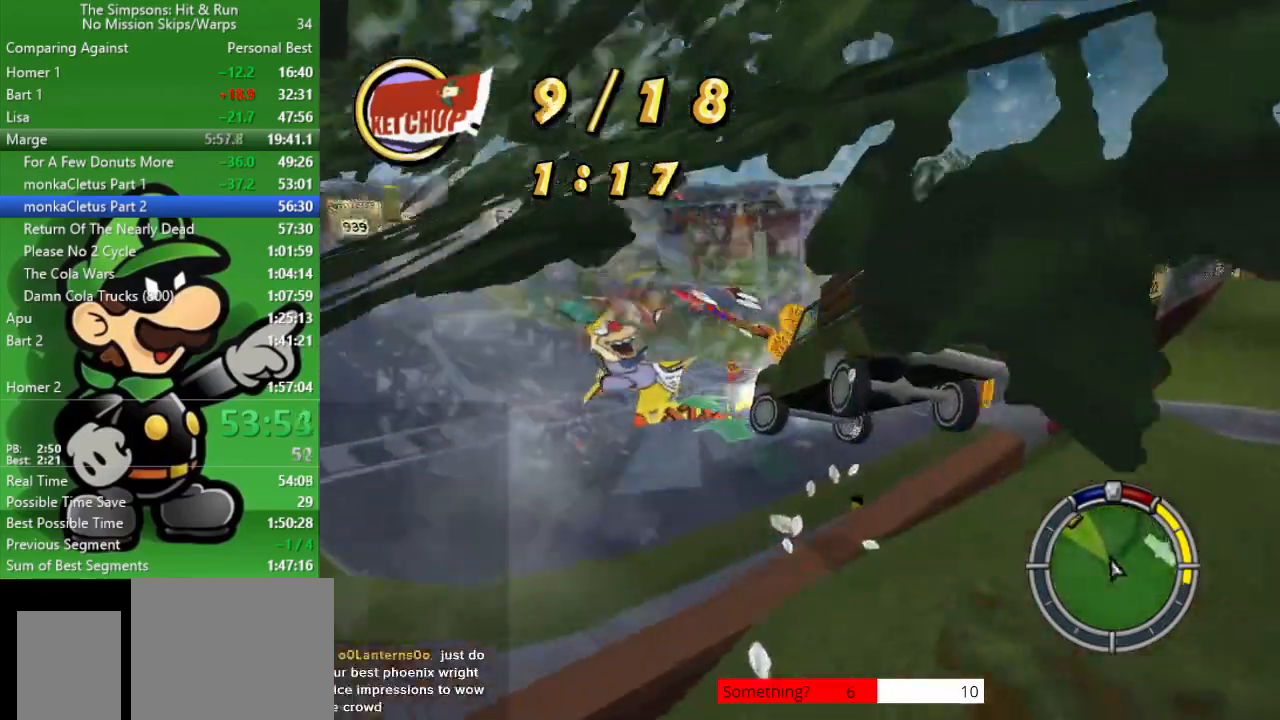
{"buttons": ["CIRCLE"], "left_stick": "up-left", "right_stick": "center", "events": []}
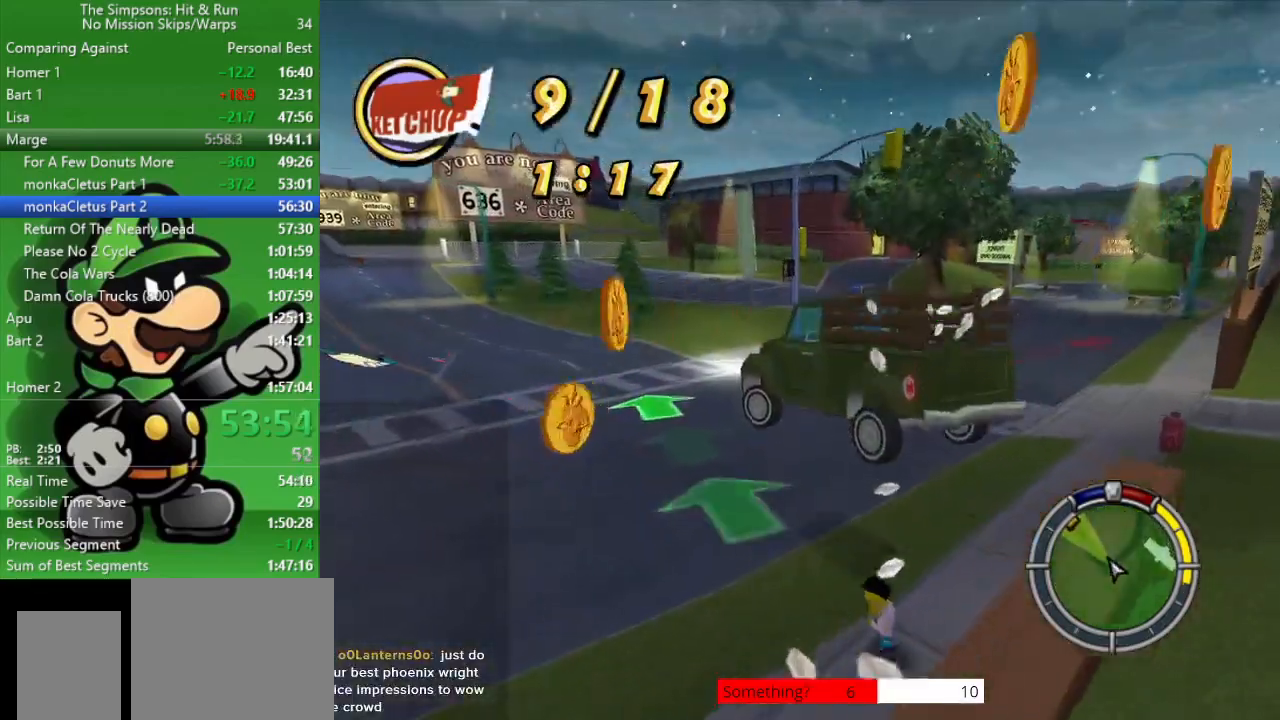
{"buttons": ["CIRCLE"], "left_stick": "up-left", "right_stick": "center", "events": [[117, "CIRCLE", "up"], [250, "CIRCLE", "down"]]}
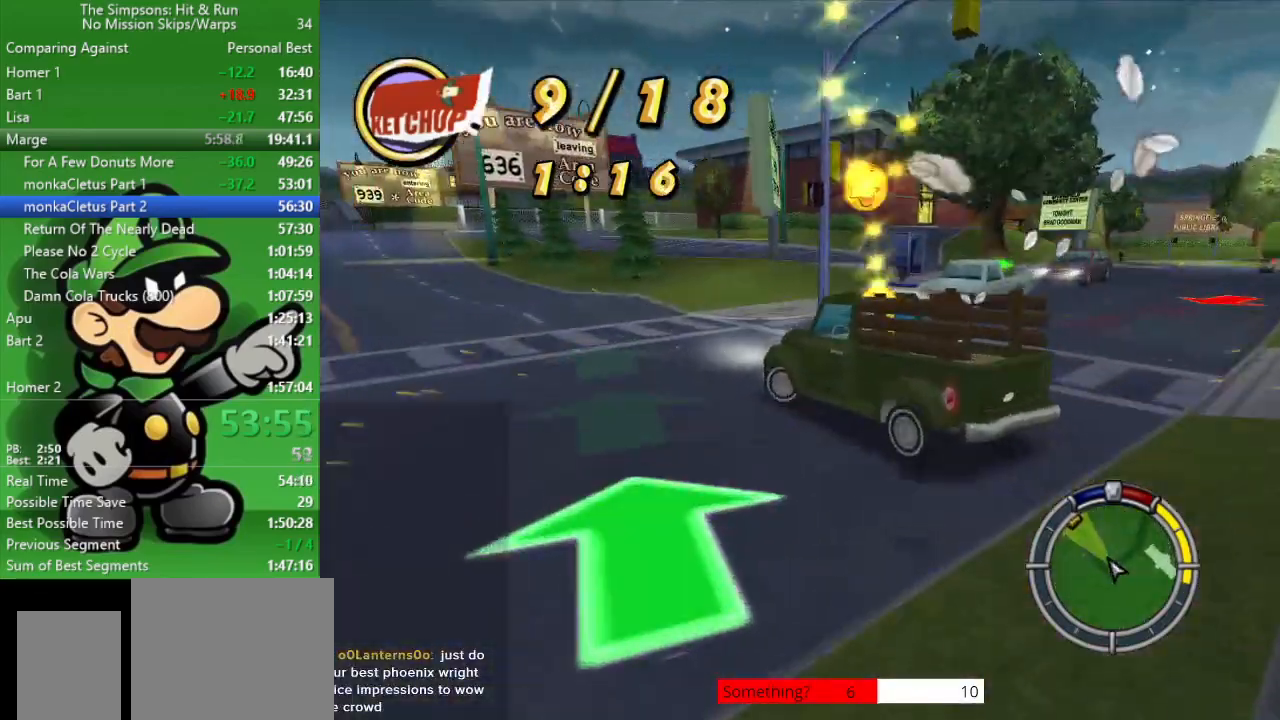
{"buttons": ["CIRCLE"], "left_stick": "center", "right_stick": "center", "events": [[333, "left_stick", "center"]]}
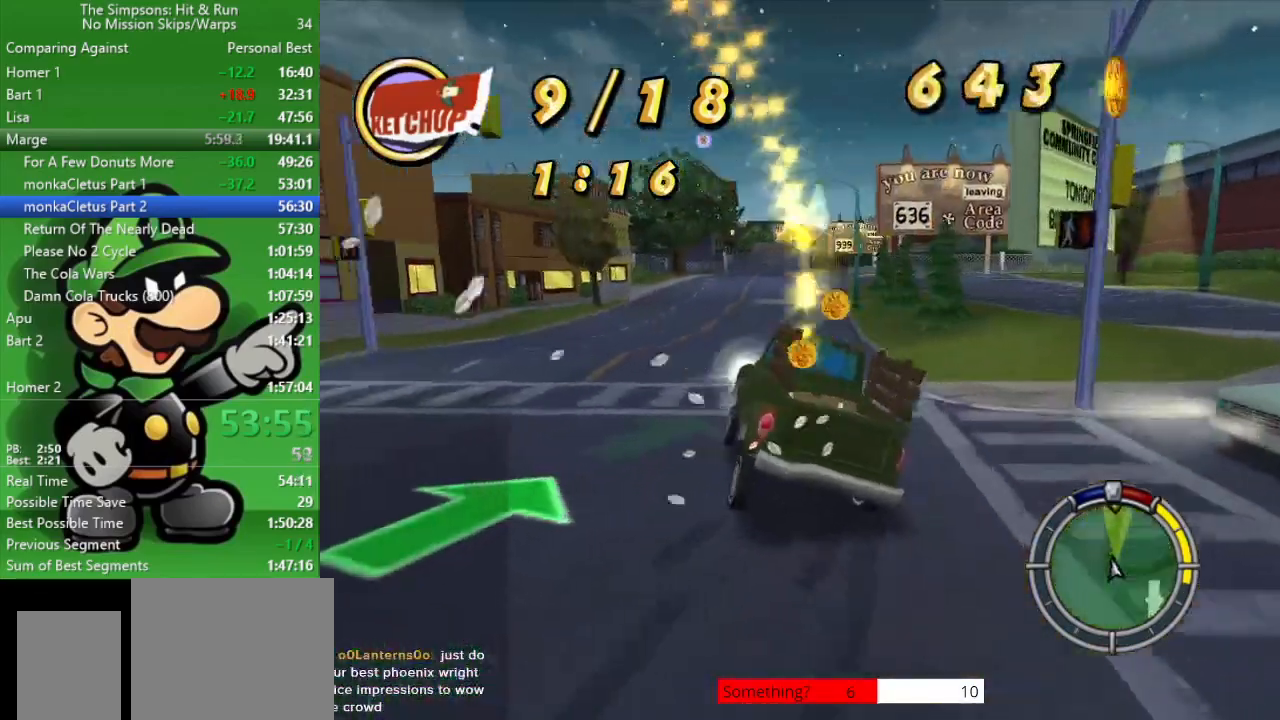
{"buttons": ["CIRCLE"], "left_stick": "center", "right_stick": "center", "events": []}
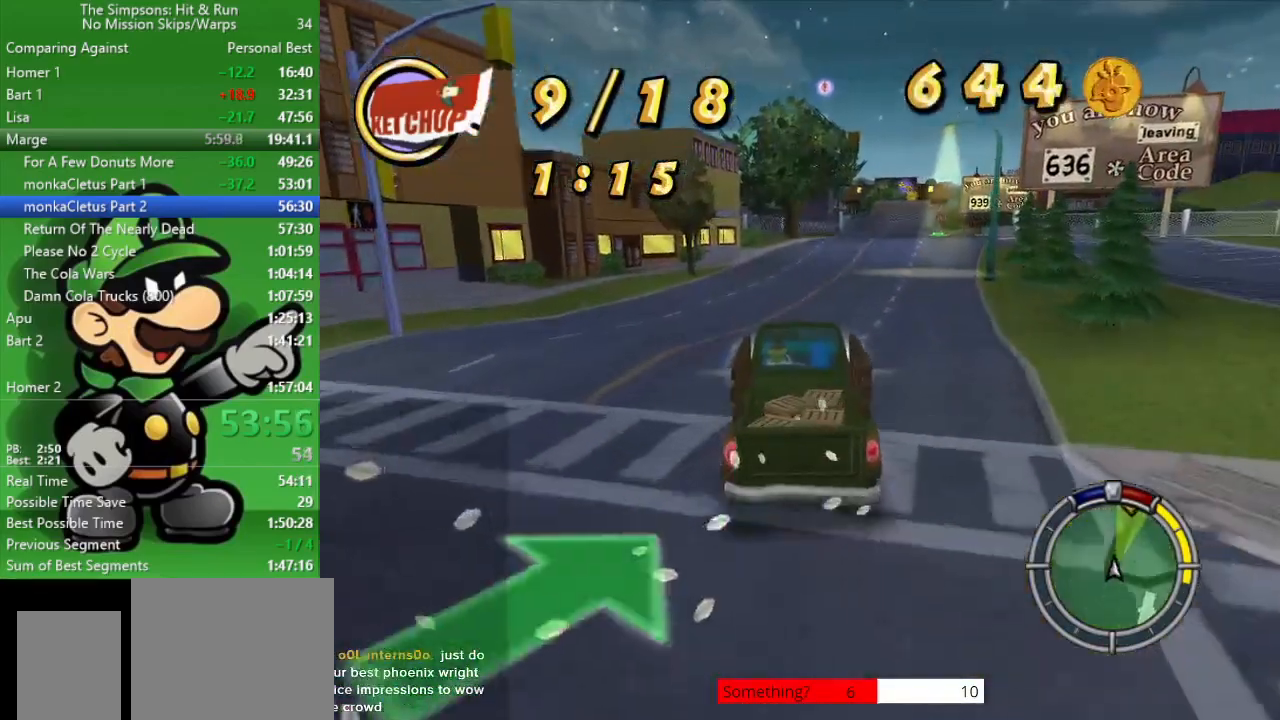
{"buttons": ["CIRCLE"], "left_stick": "center", "right_stick": "center", "events": [[67, "left_stick", "right"], [233, "left_stick", "center"]]}
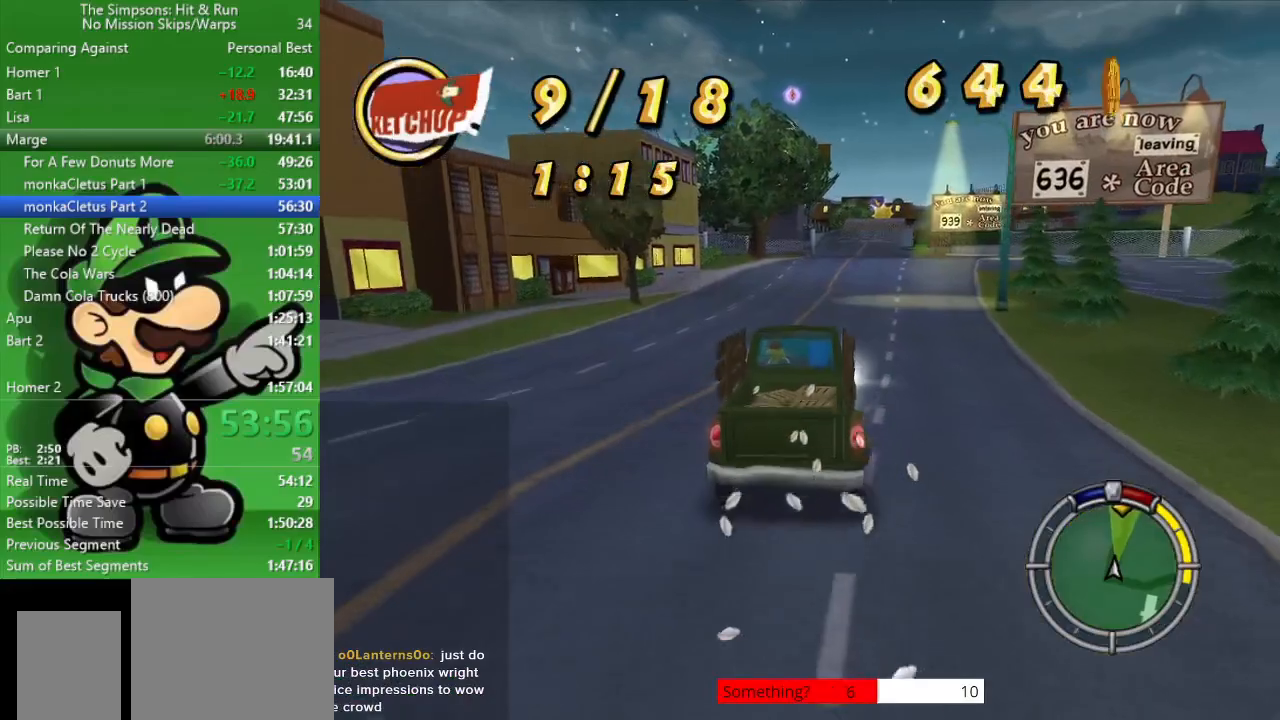
{"buttons": ["CIRCLE"], "left_stick": "right", "right_stick": "center", "events": [[383, "left_stick", "right"]]}
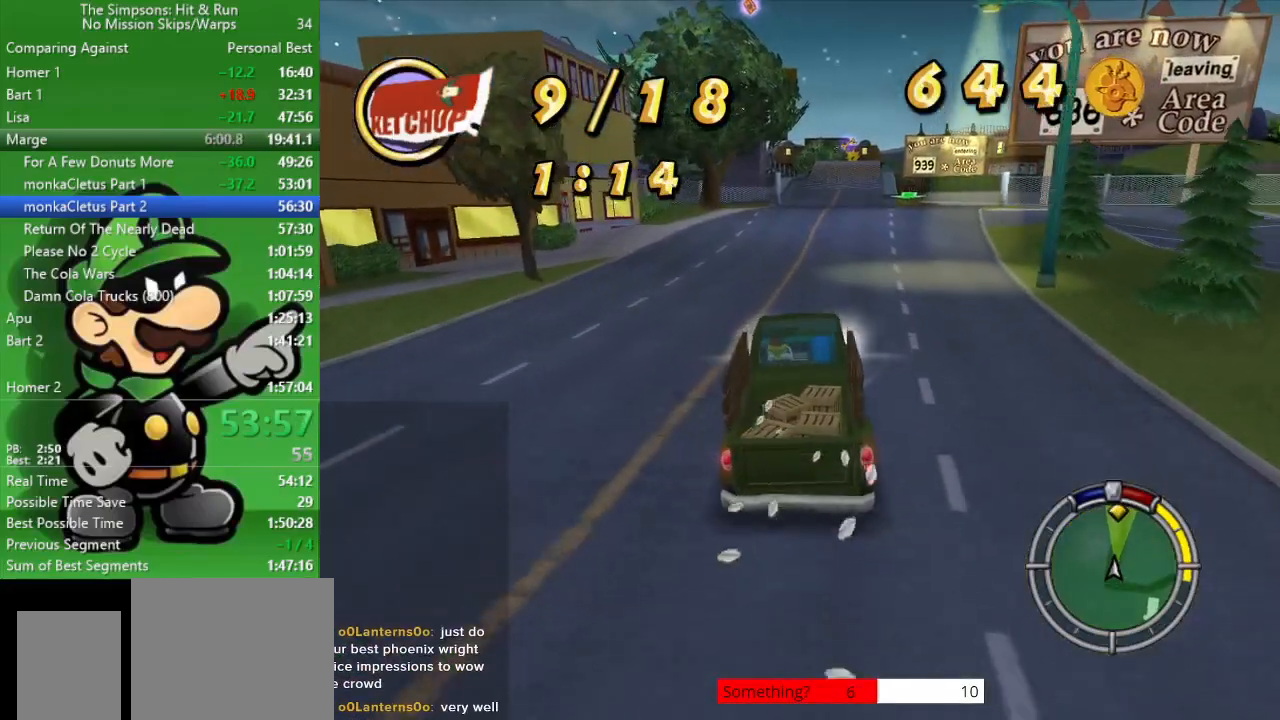
{"buttons": ["CIRCLE"], "left_stick": "center", "right_stick": "center", "events": [[50, "left_stick", "center"]]}
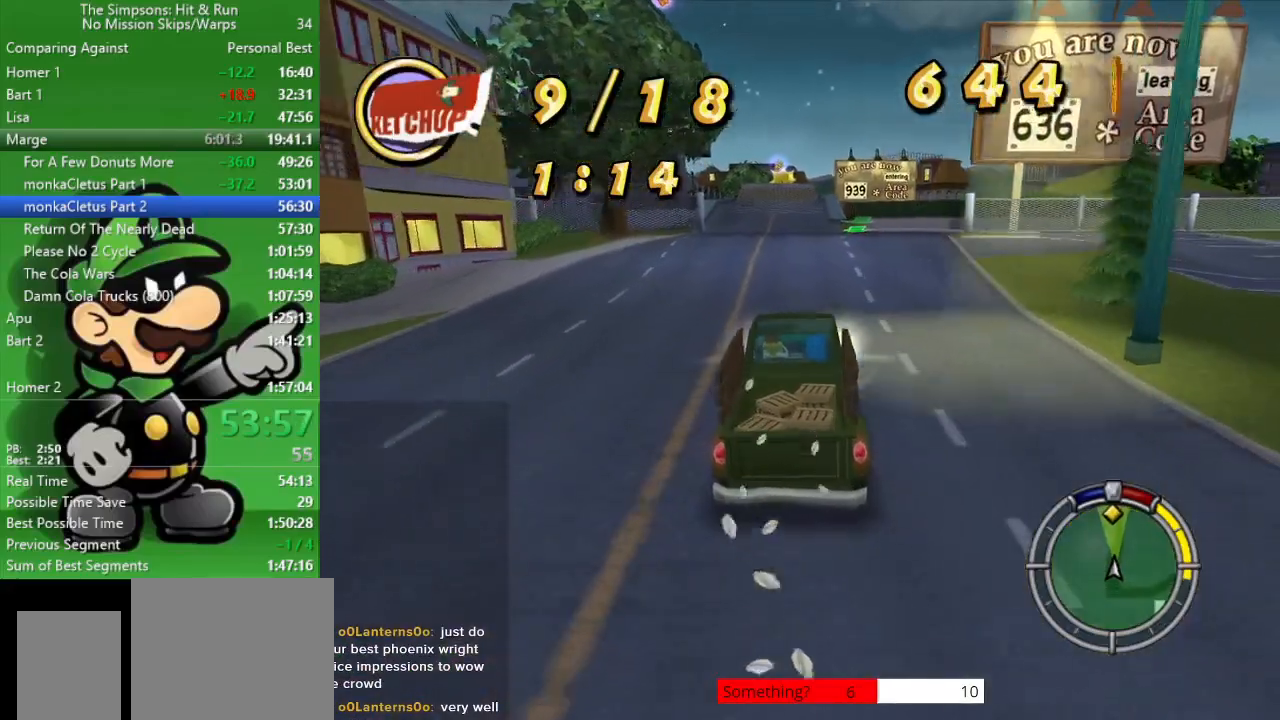
{"buttons": ["CIRCLE"], "left_stick": "center", "right_stick": "center", "events": [[17, "left_stick", "left"], [133, "left_stick", "center"]]}
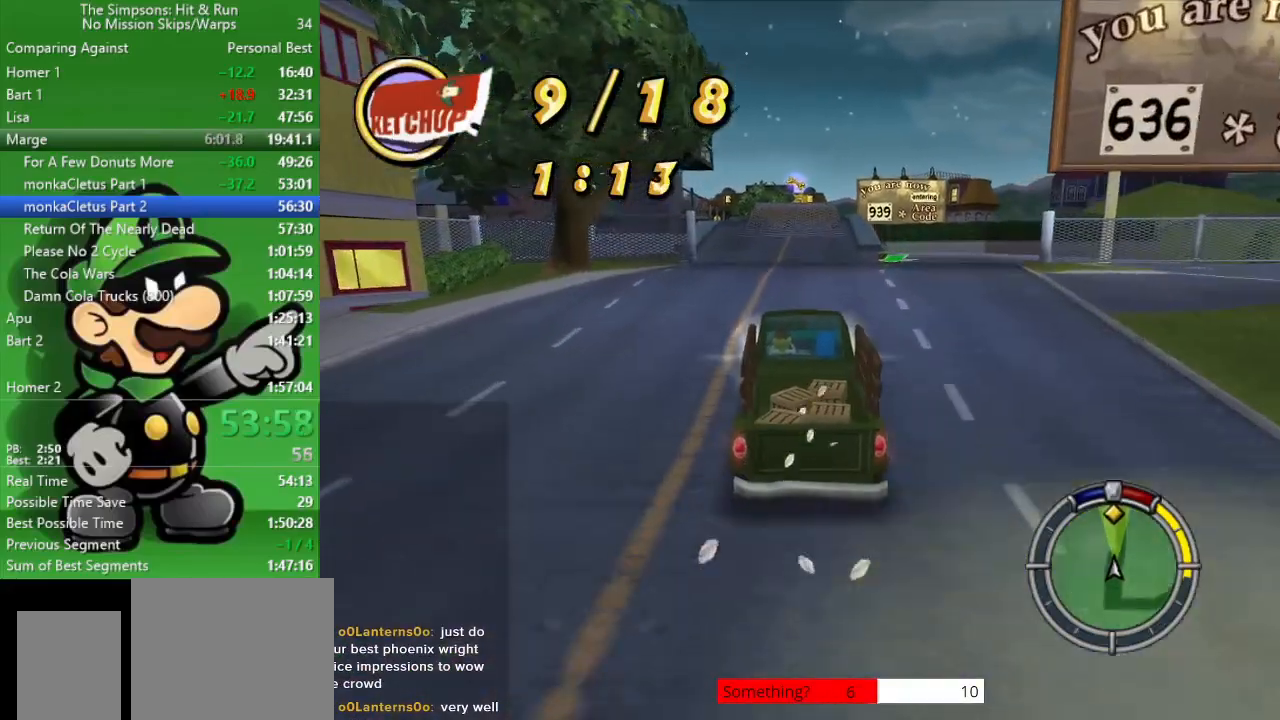
{"buttons": ["CIRCLE"], "left_stick": "up-left", "right_stick": "center", "events": [[233, "left_stick", "right"], [333, "left_stick", "center"], [483, "left_stick", "up-left"]]}
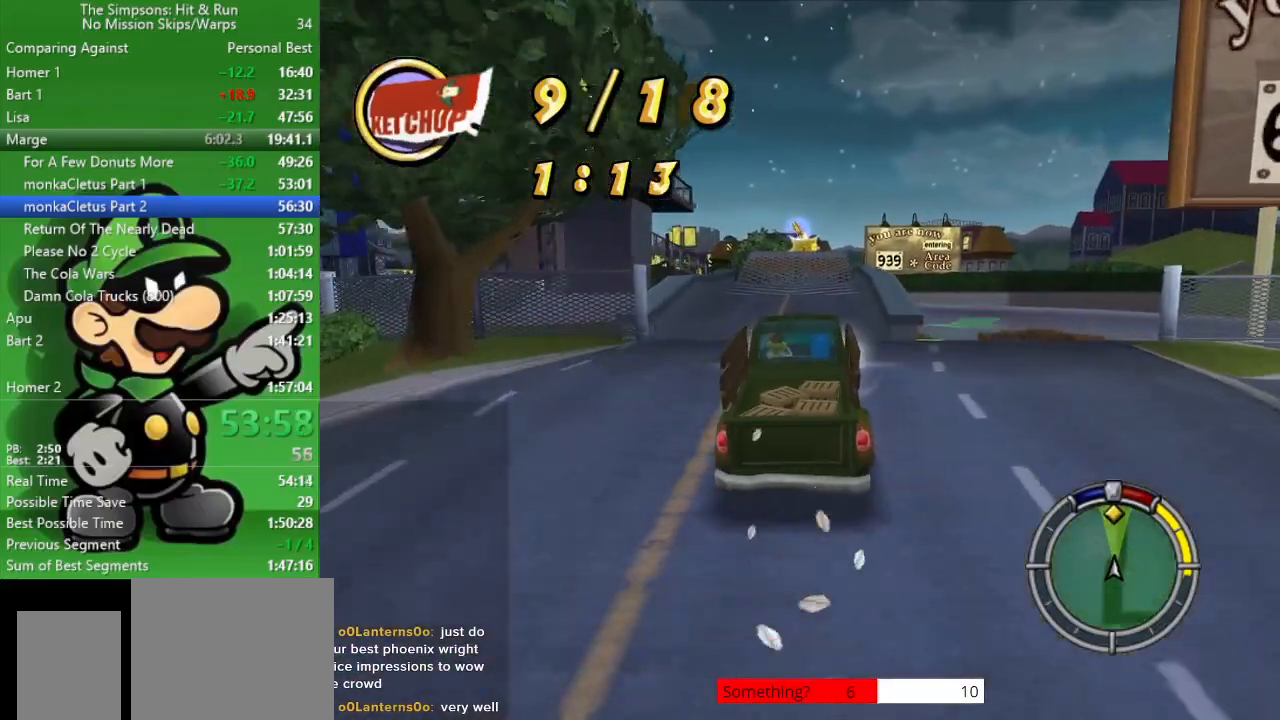
{"buttons": ["CIRCLE"], "left_stick": "center", "right_stick": "center", "events": [[117, "left_stick", "center"]]}
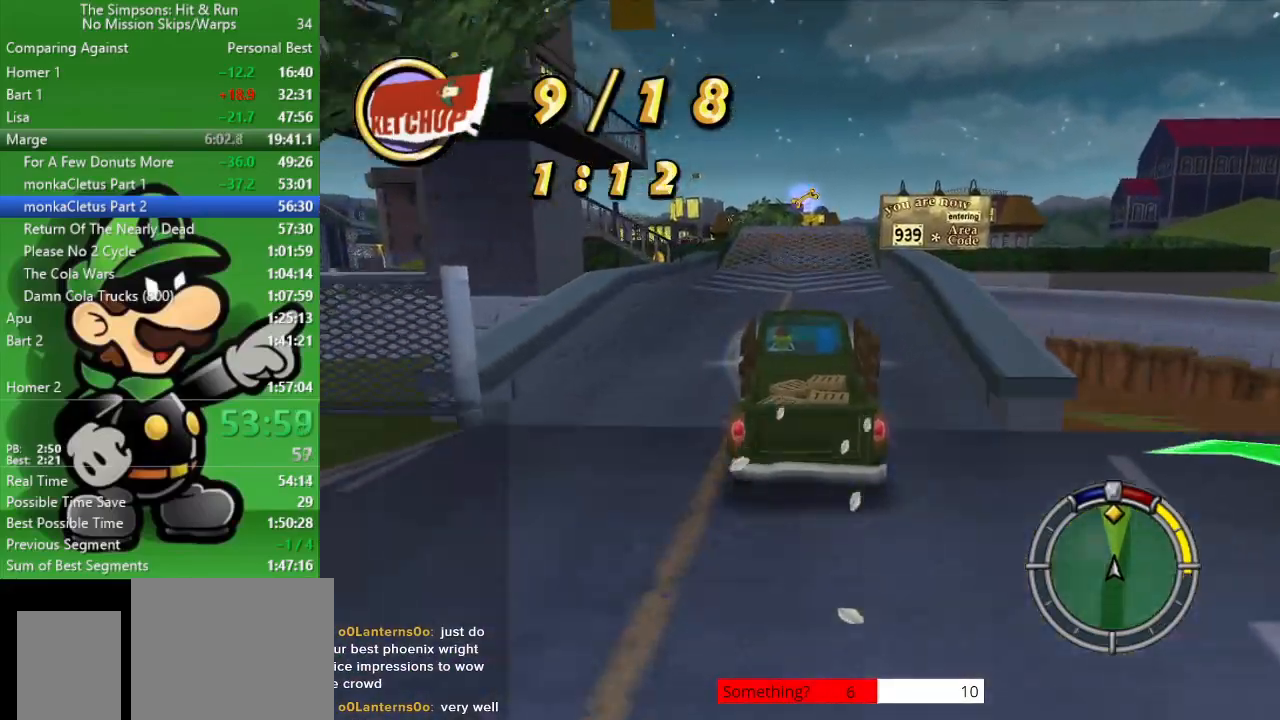
{"buttons": ["CIRCLE"], "left_stick": "center", "right_stick": "center", "events": [[83, "left_stick", "right"], [150, "left_stick", "center"]]}
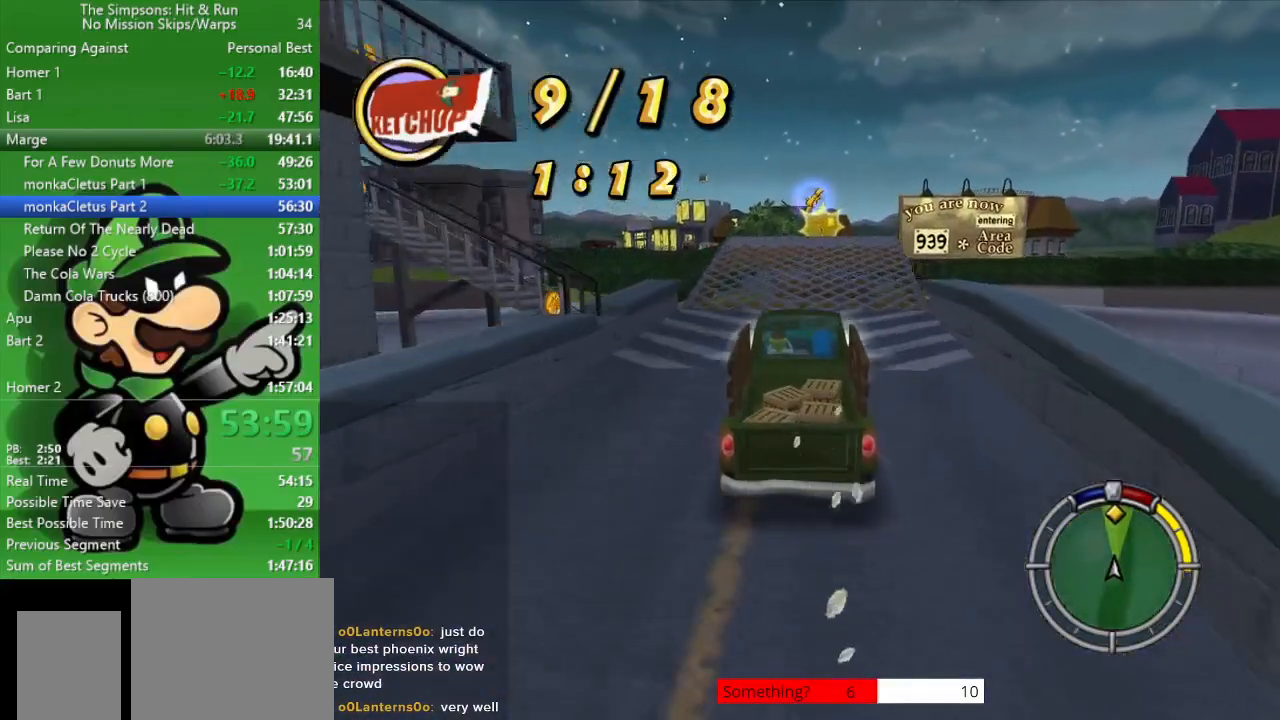
{"buttons": ["CIRCLE"], "left_stick": "center", "right_stick": "center", "events": [[217, "left_stick", "down-right"], [333, "left_stick", "center"]]}
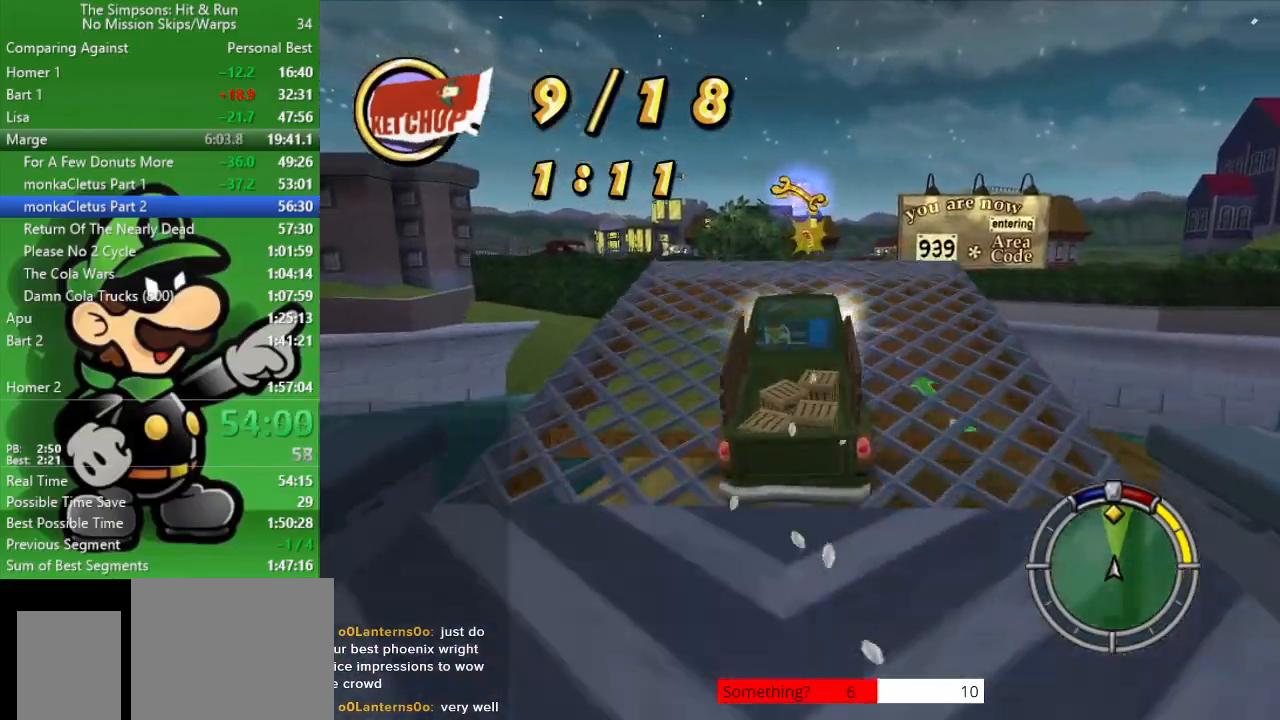
{"buttons": ["CIRCLE"], "left_stick": "center", "right_stick": "center", "events": [[83, "left_stick", "left"], [167, "left_stick", "center"]]}
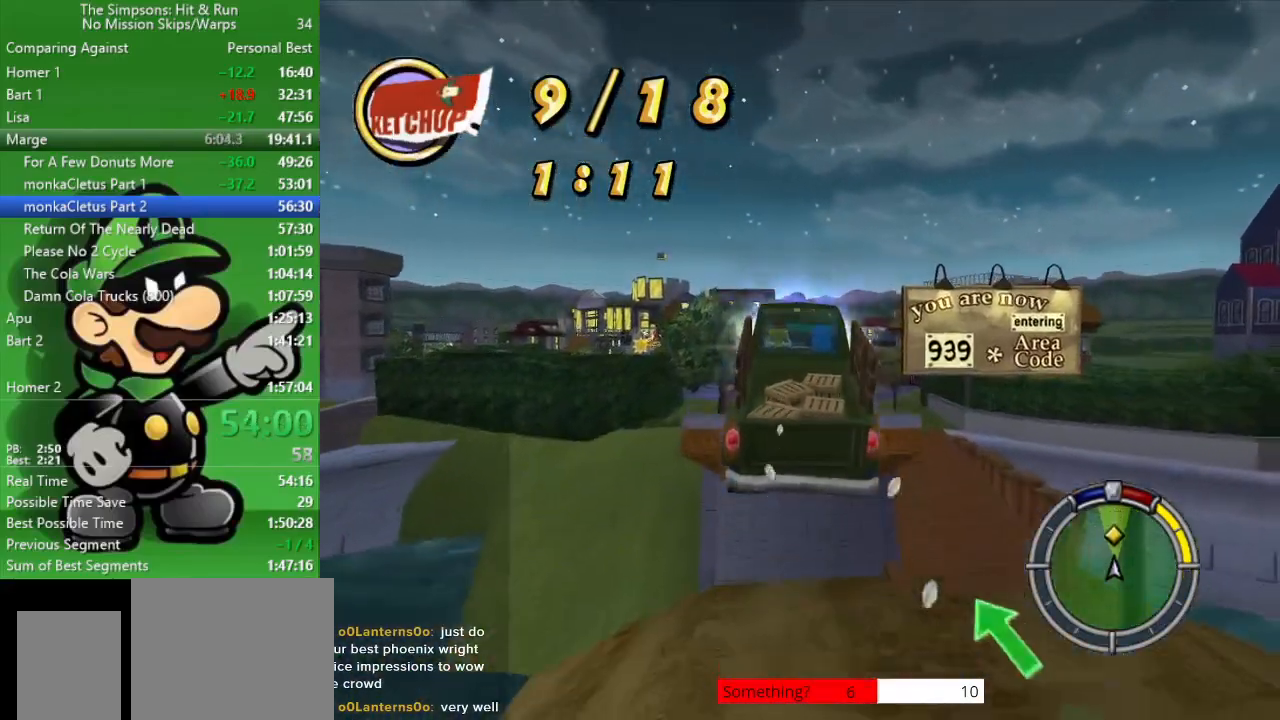
{"buttons": ["CIRCLE"], "left_stick": "center", "right_stick": "center", "events": []}
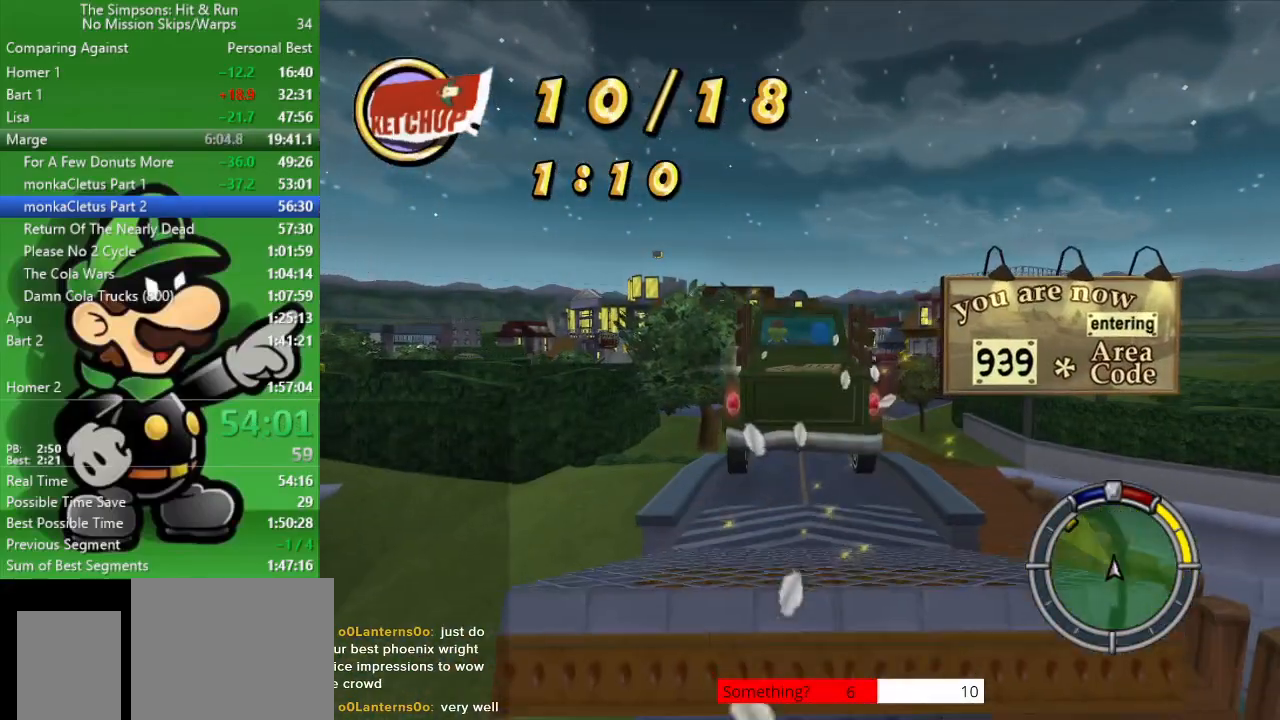
{"buttons": ["CIRCLE"], "left_stick": "center", "right_stick": "center", "events": []}
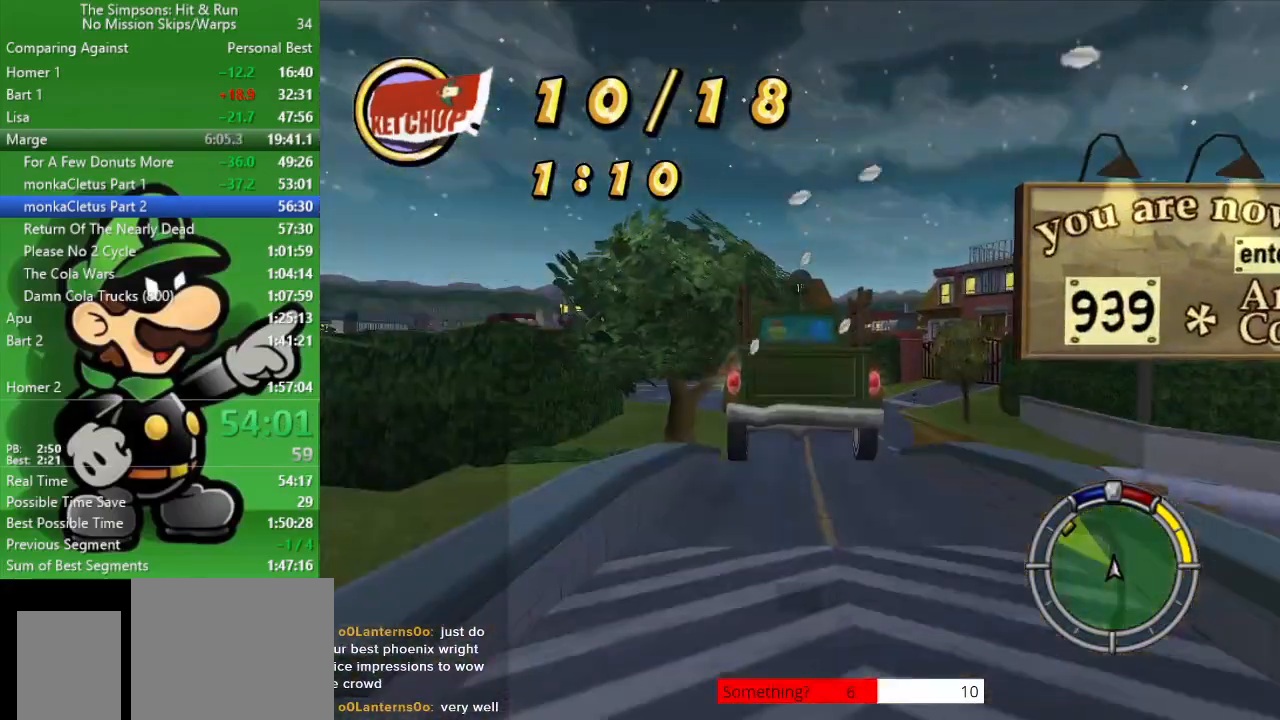
{"buttons": ["CIRCLE"], "left_stick": "left", "right_stick": "center", "events": [[450, "left_stick", "left"]]}
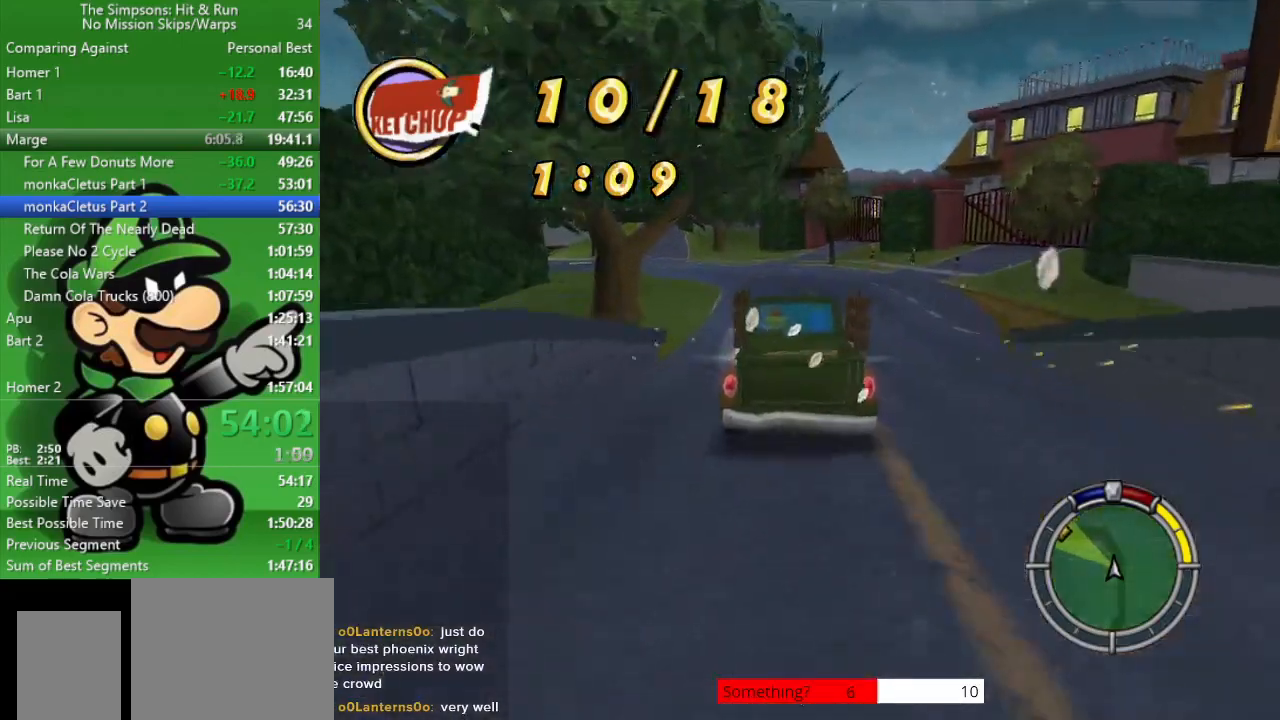
{"buttons": ["CIRCLE"], "left_stick": "left", "right_stick": "center", "events": [[250, "left_stick", "center"], [367, "left_stick", "left"]]}
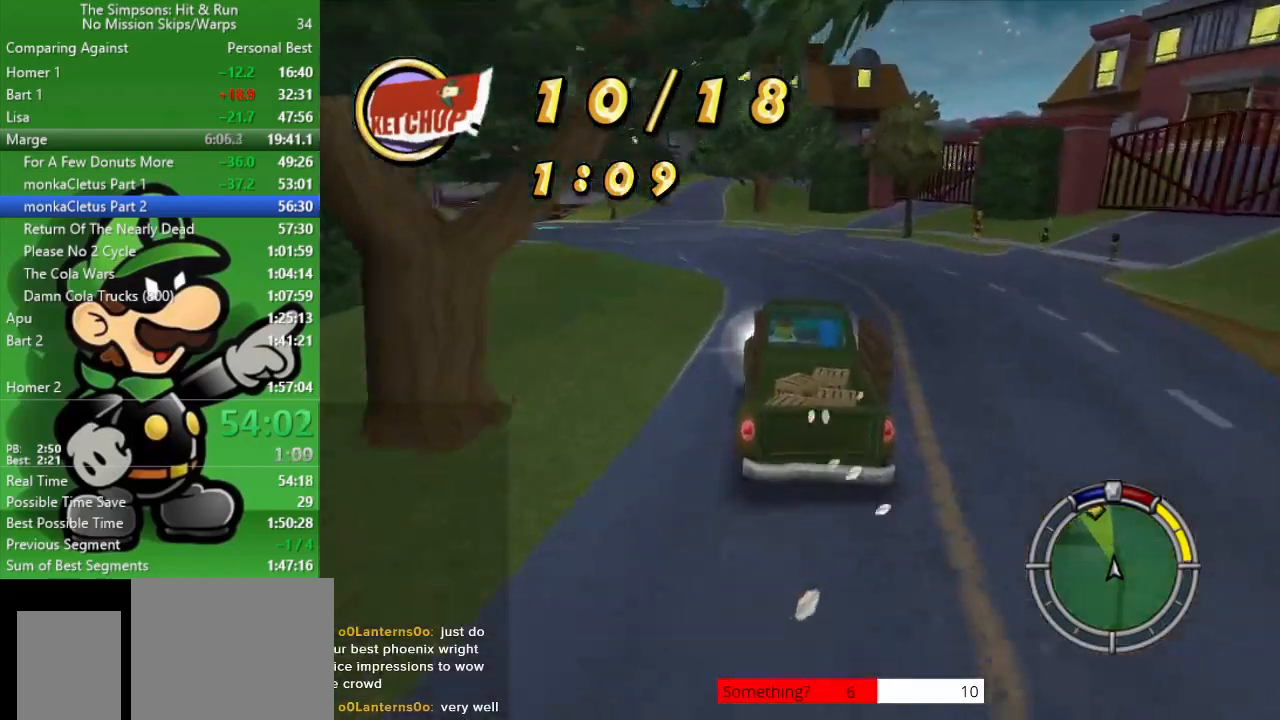
{"buttons": ["CIRCLE"], "left_stick": "center", "right_stick": "center", "events": [[333, "left_stick", "center"]]}
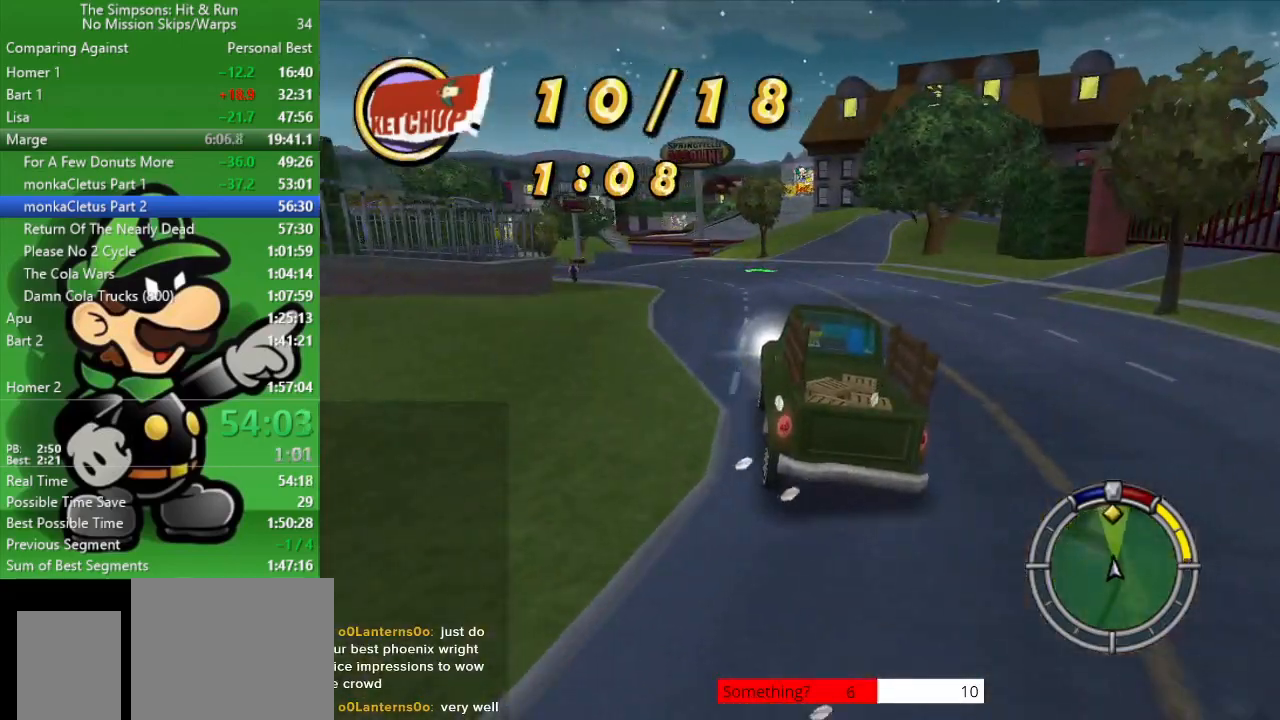
{"buttons": ["CIRCLE"], "left_stick": "center", "right_stick": "center", "events": [[100, "left_stick", "right"], [267, "left_stick", "center"]]}
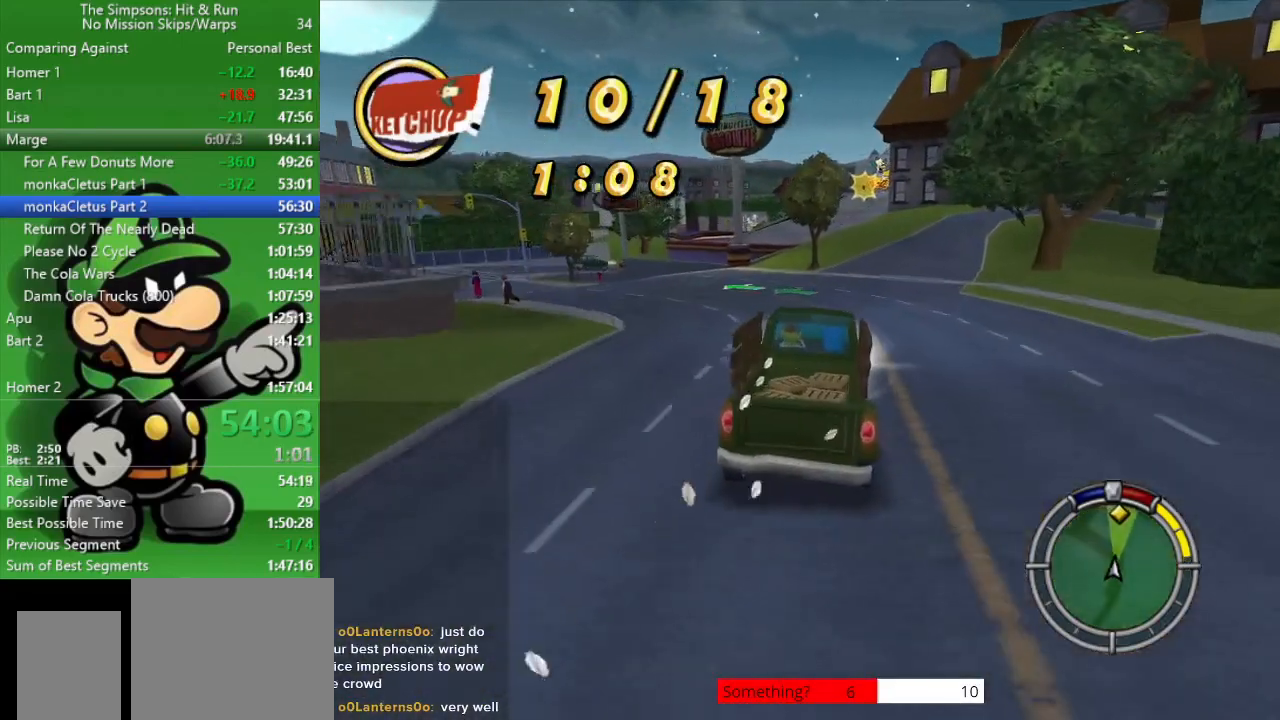
{"buttons": ["CIRCLE"], "left_stick": "center", "right_stick": "center", "events": [[300, "left_stick", "up-left"], [433, "left_stick", "center"]]}
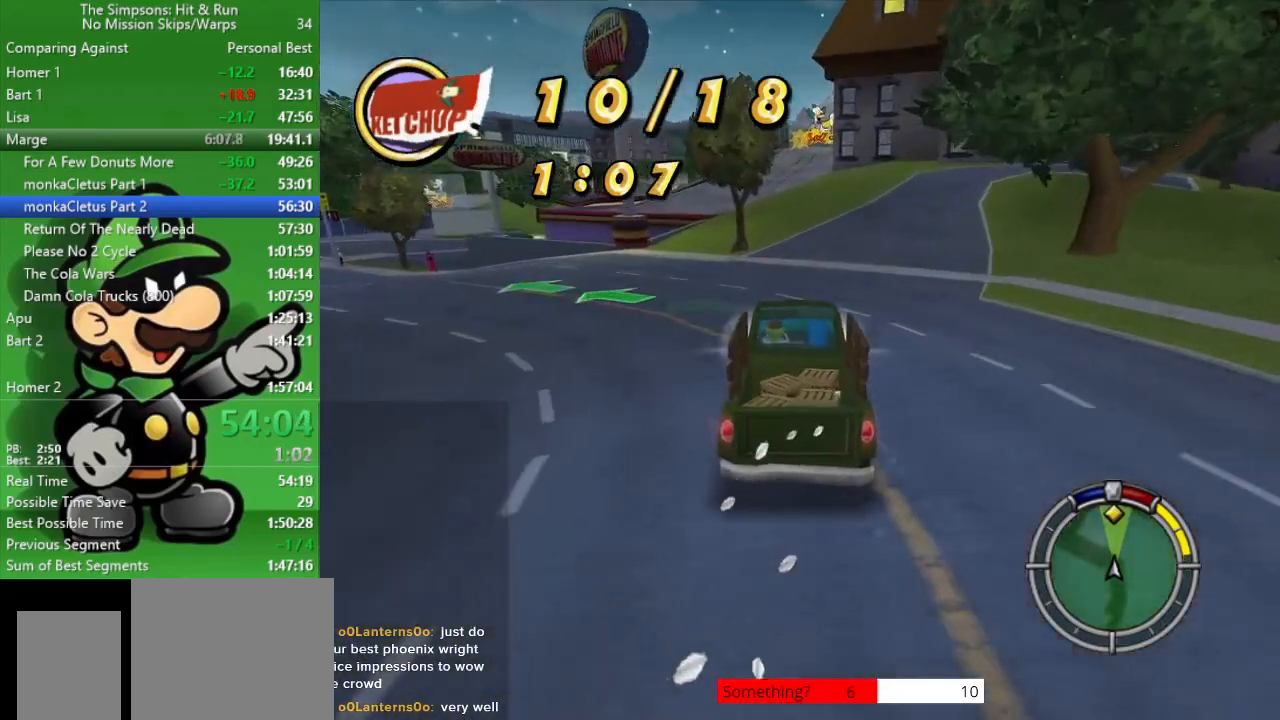
{"buttons": ["CIRCLE"], "left_stick": "center", "right_stick": "center", "events": [[250, "left_stick", "up-left"], [417, "left_stick", "center"]]}
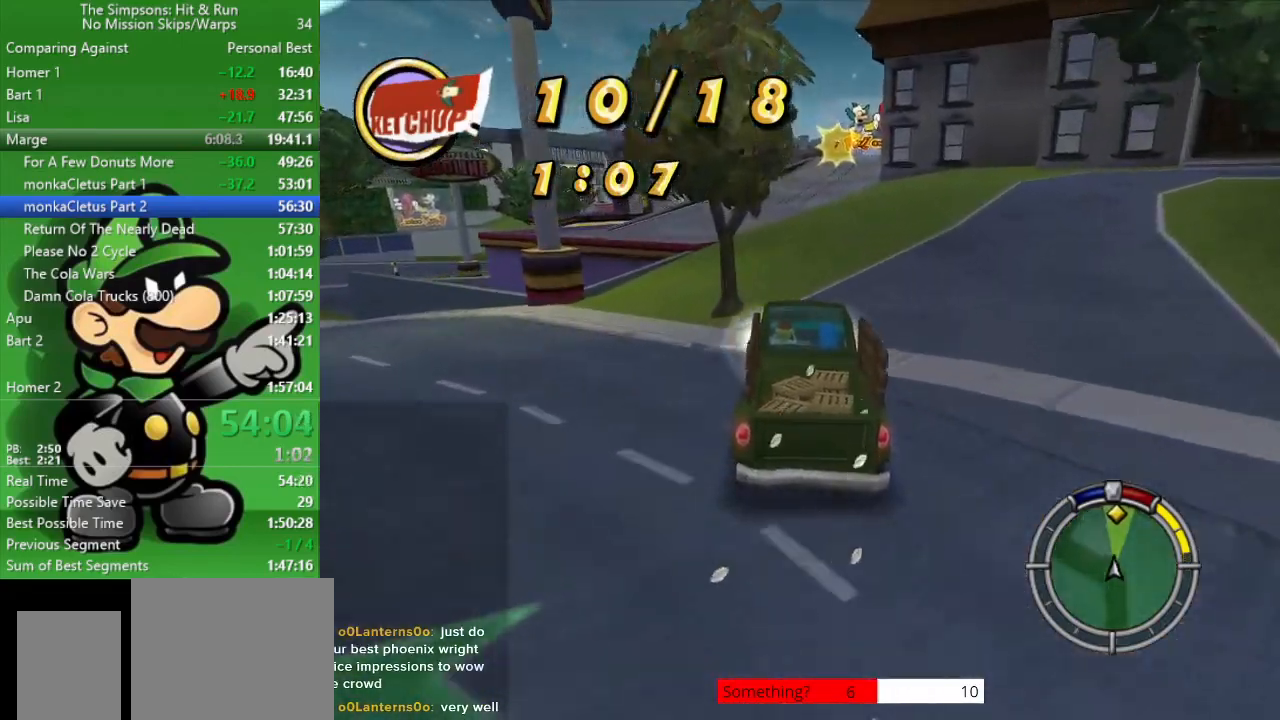
{"buttons": [], "left_stick": "right", "right_stick": "center", "events": [[217, "left_stick", "right"], [367, "CIRCLE", "up"]]}
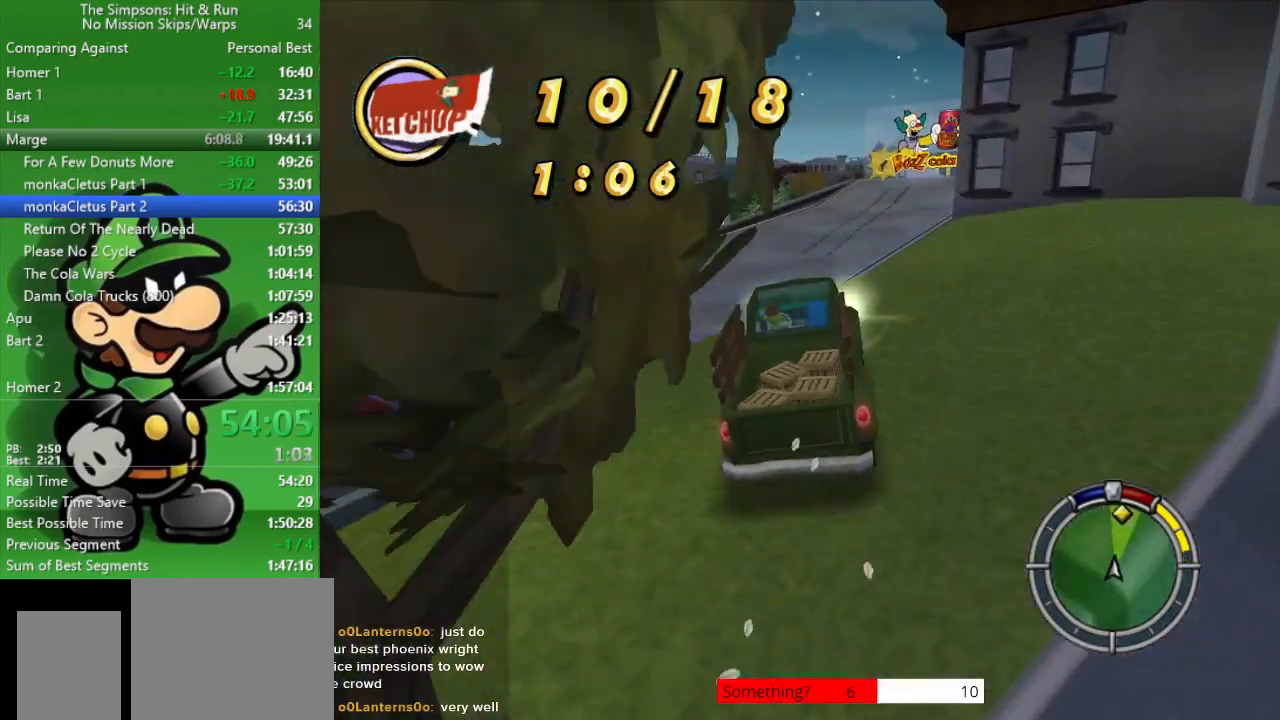
{"buttons": [], "left_stick": "right", "right_stick": "center", "events": []}
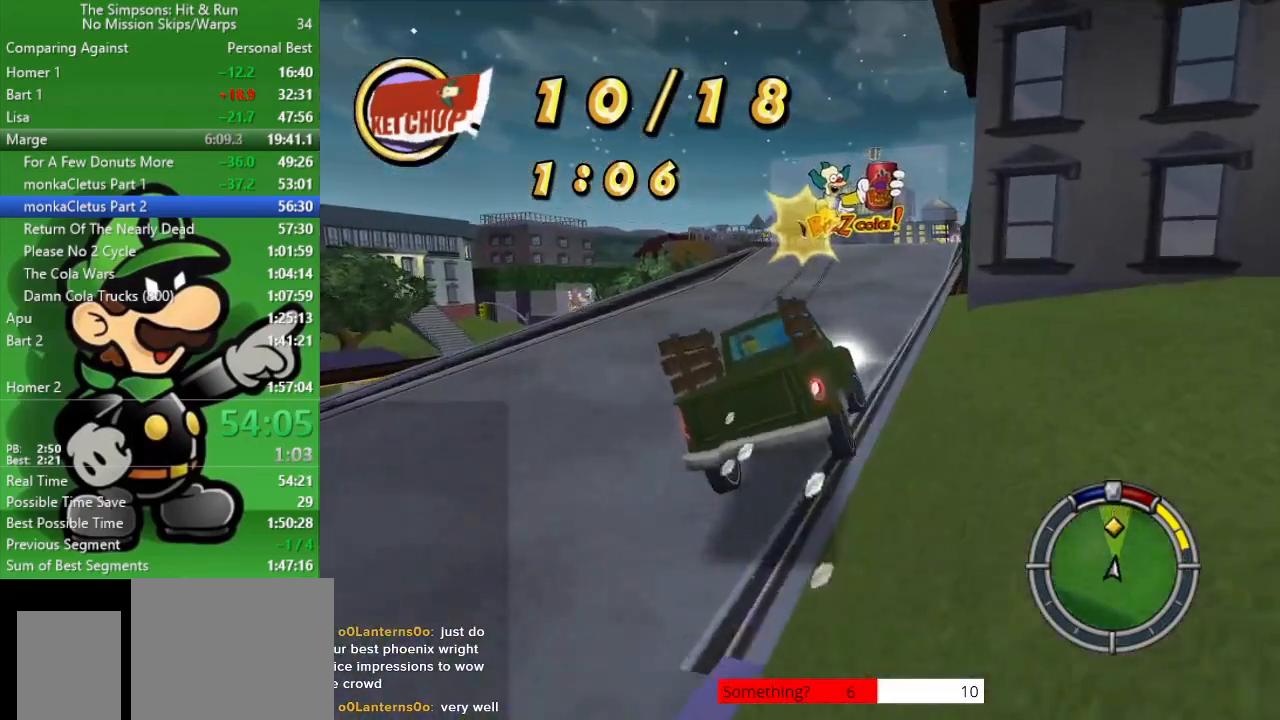
{"buttons": ["CIRCLE"], "left_stick": "right", "right_stick": "center", "events": [[100, "CIRCLE", "down"], [250, "left_stick", "center"], [383, "left_stick", "right"]]}
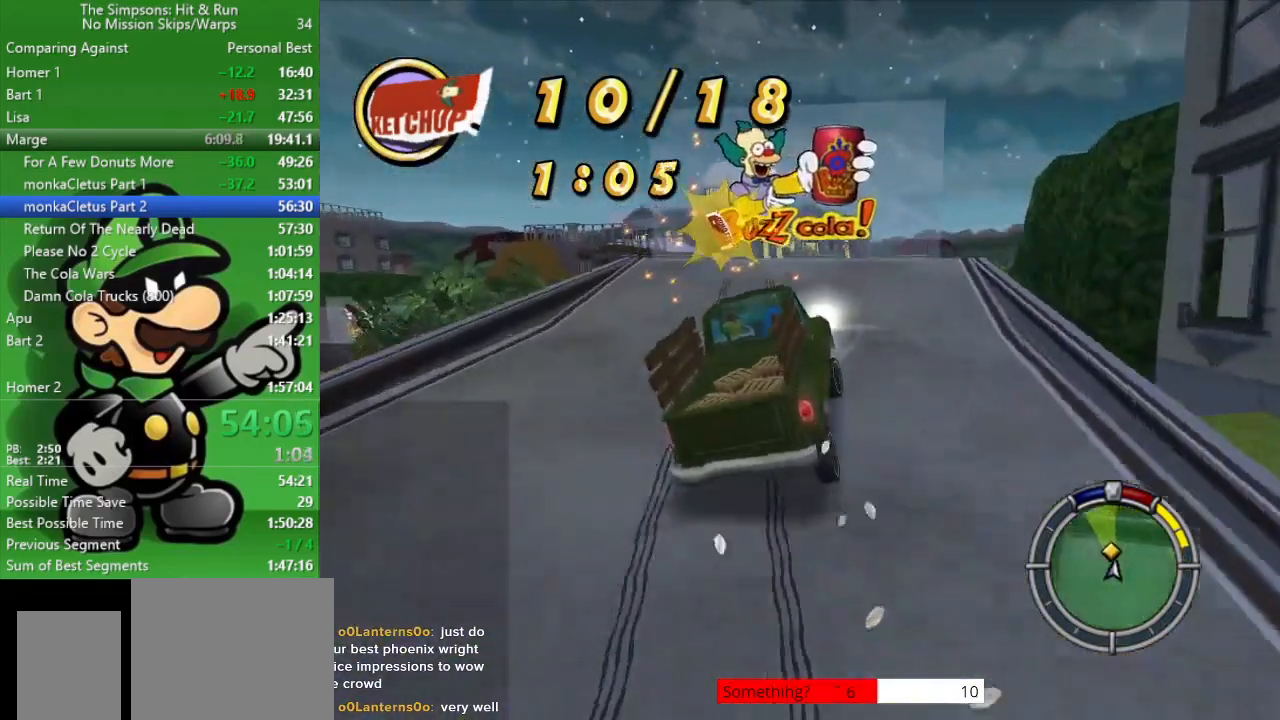
{"buttons": ["CIRCLE"], "left_stick": "up-left", "right_stick": "center", "events": [[67, "left_stick", "center"], [417, "left_stick", "up-left"]]}
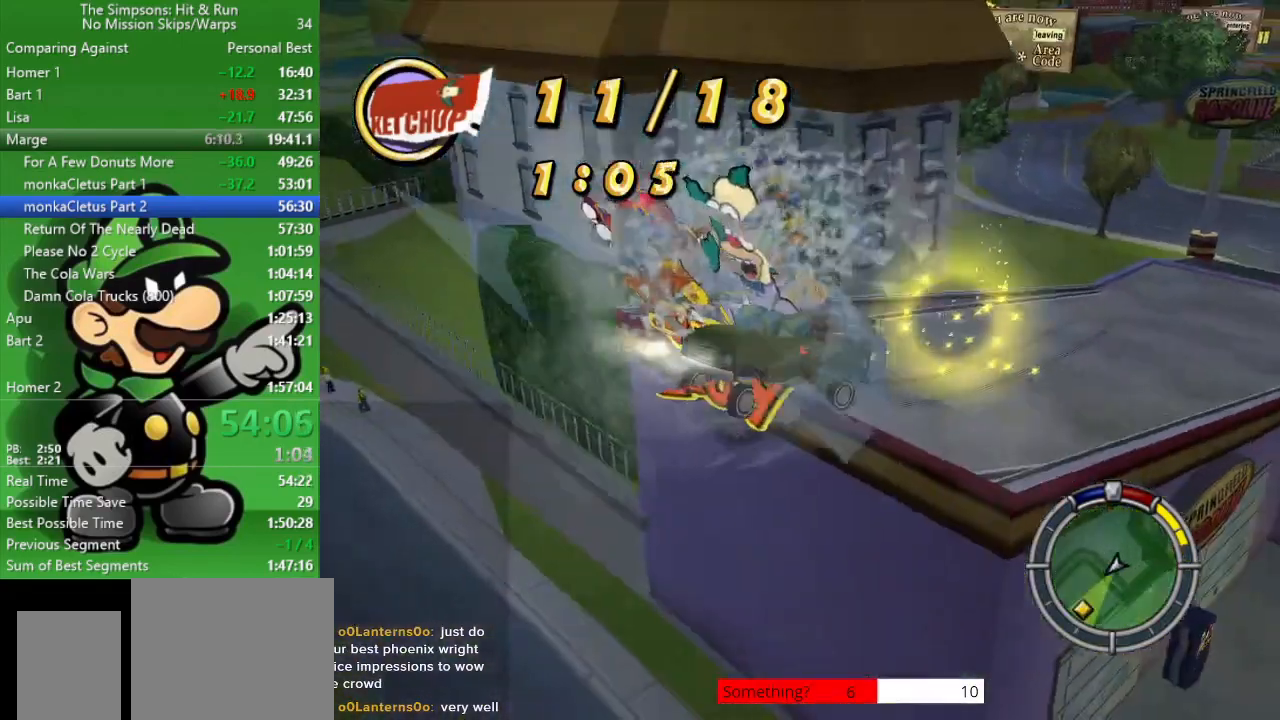
{"buttons": [], "left_stick": "center", "right_stick": "center", "events": [[167, "CIRCLE", "up"], [200, "left_stick", "center"]]}